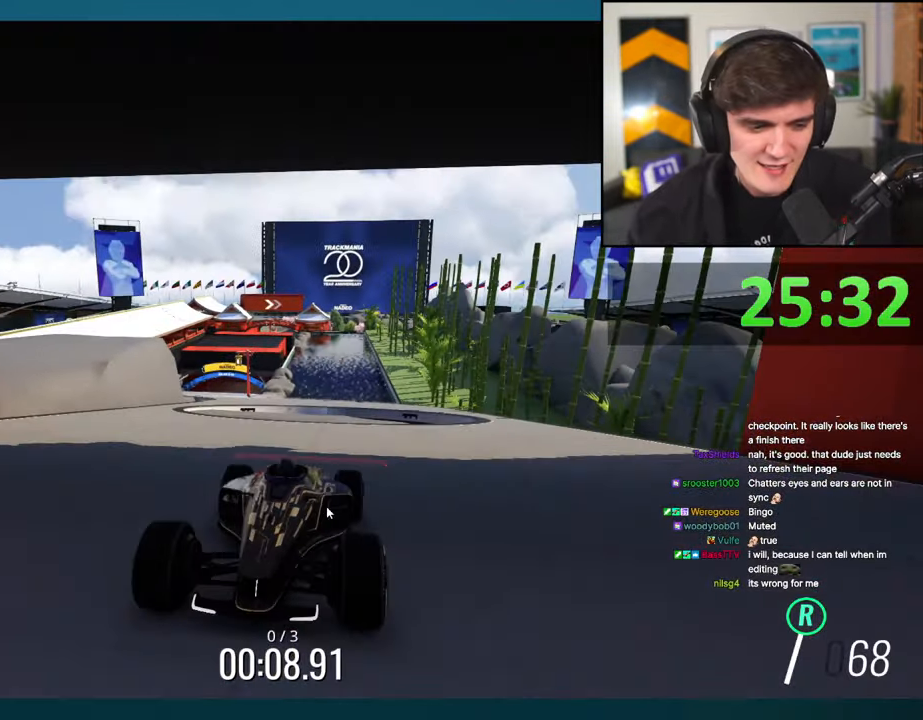
Gameplay with keyboard; each line is a JSON object with the keys held at the frame after it. "events" lists presses ("down") and releases ("up") of "brake", "down", "left", "right" and "up" between this image and that frame as [ms after this image, input, new state], when the widget could be followed in between. No other keys are recorded. Mouse input is not recorded. Key names are as the overlay labels them; some are game actions (e.g. jump) rather than physical keys.
{"keys": ["up"], "events": [[417, "up", "down"]]}
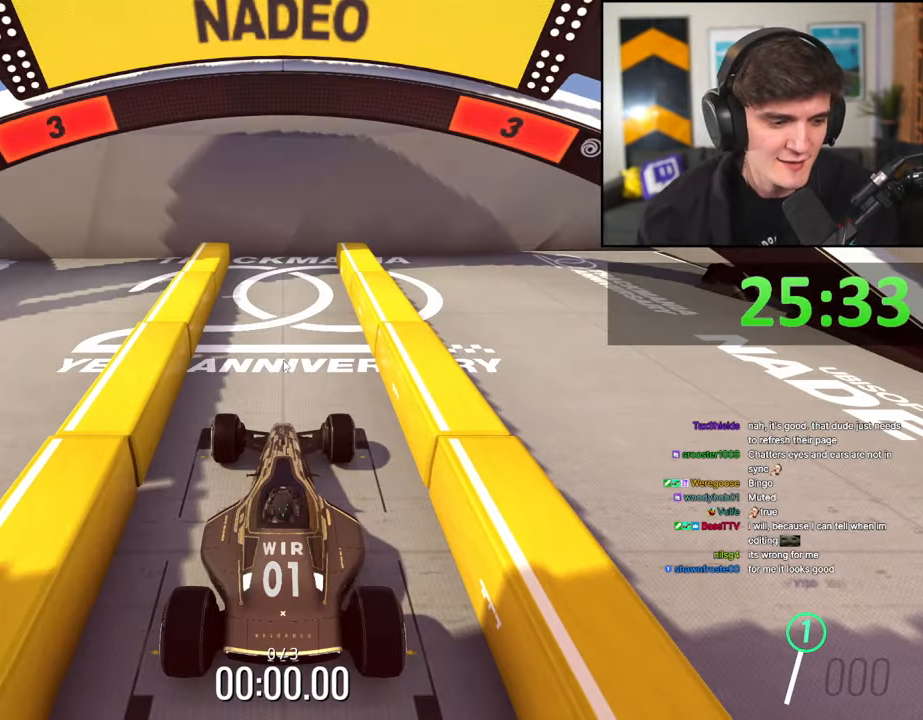
{"keys": ["up"], "events": []}
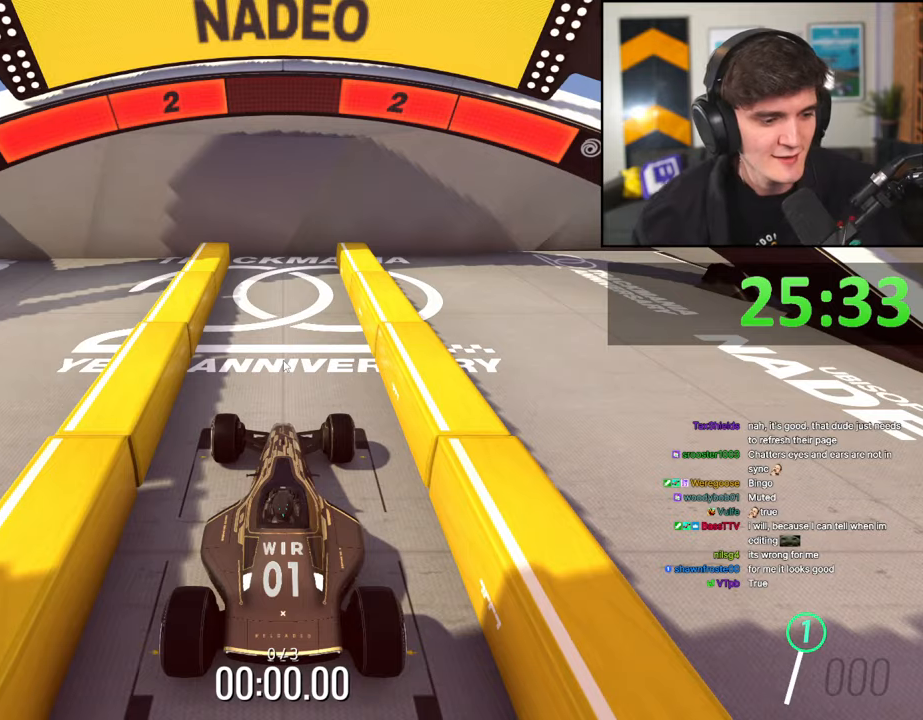
{"keys": ["up"], "events": []}
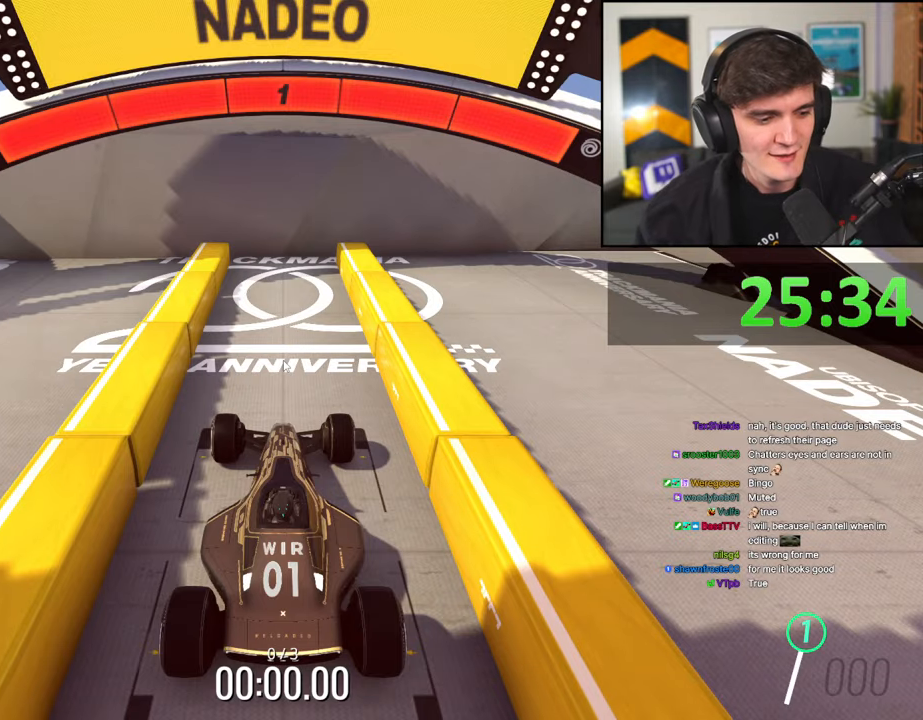
{"keys": ["up"], "events": []}
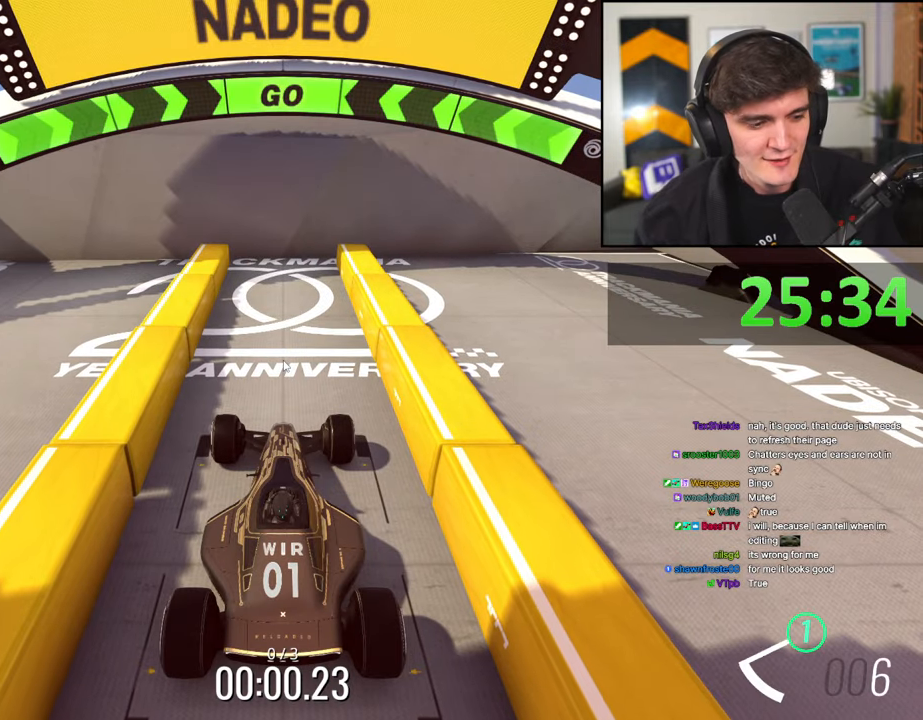
{"keys": ["up"], "events": []}
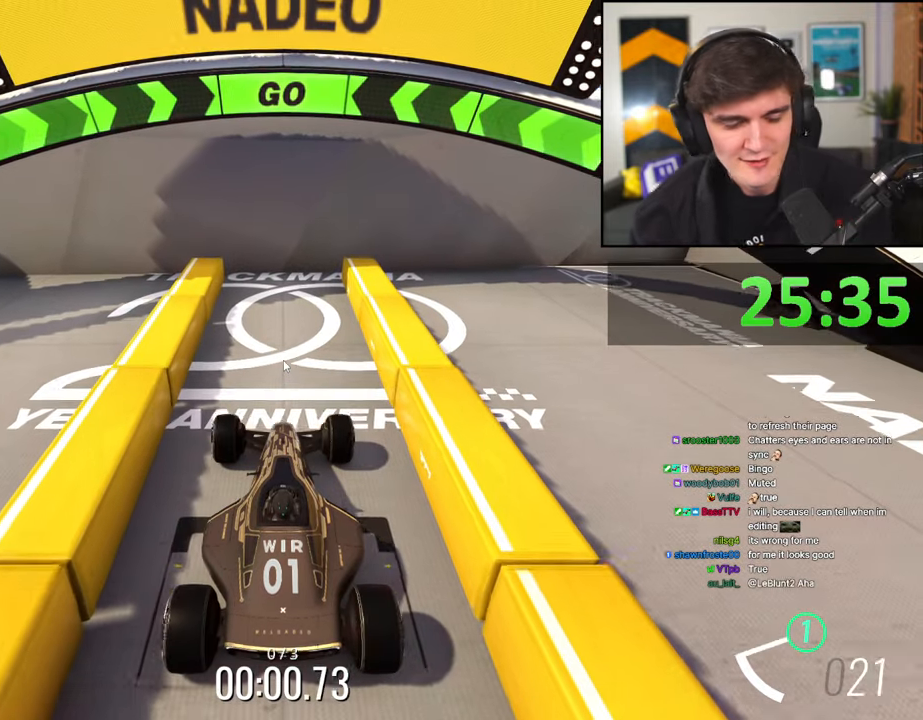
{"keys": ["up"], "events": []}
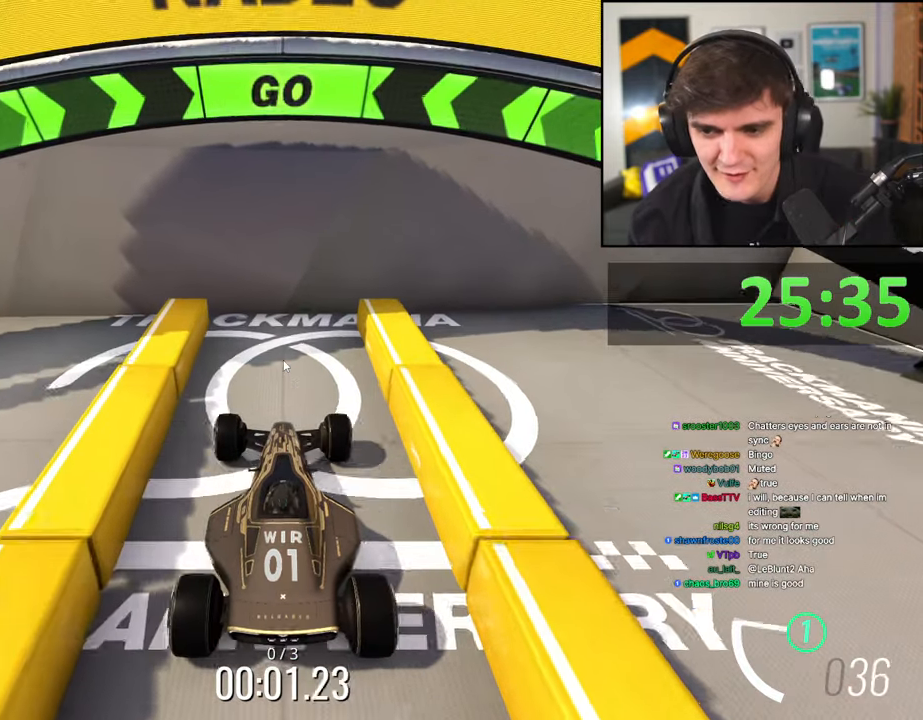
{"keys": ["brake"], "events": [[317, "up", "up"], [417, "brake", "down"]]}
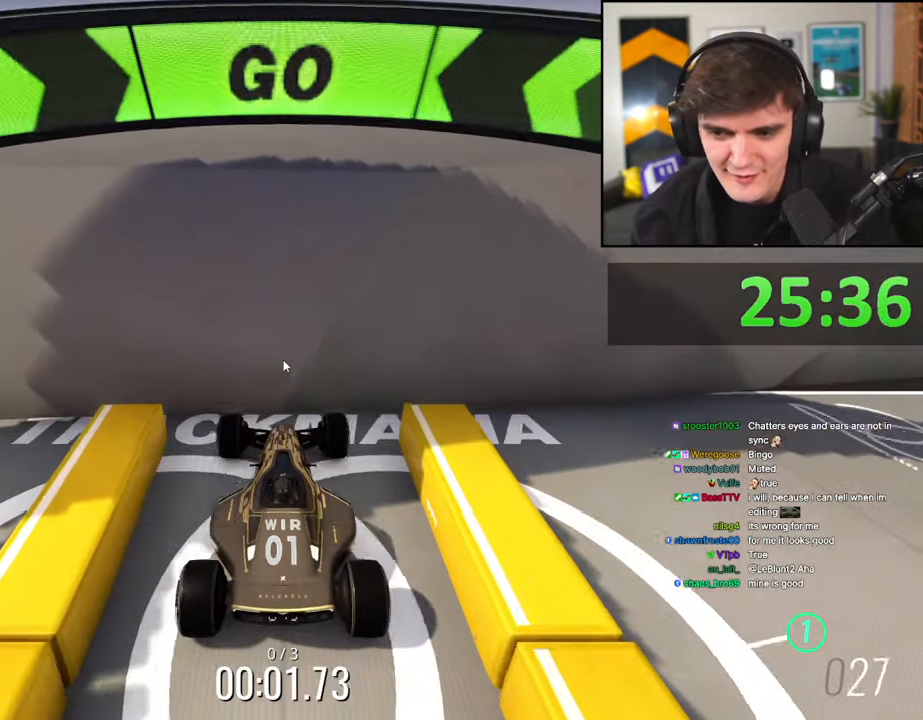
{"keys": ["brake"], "events": []}
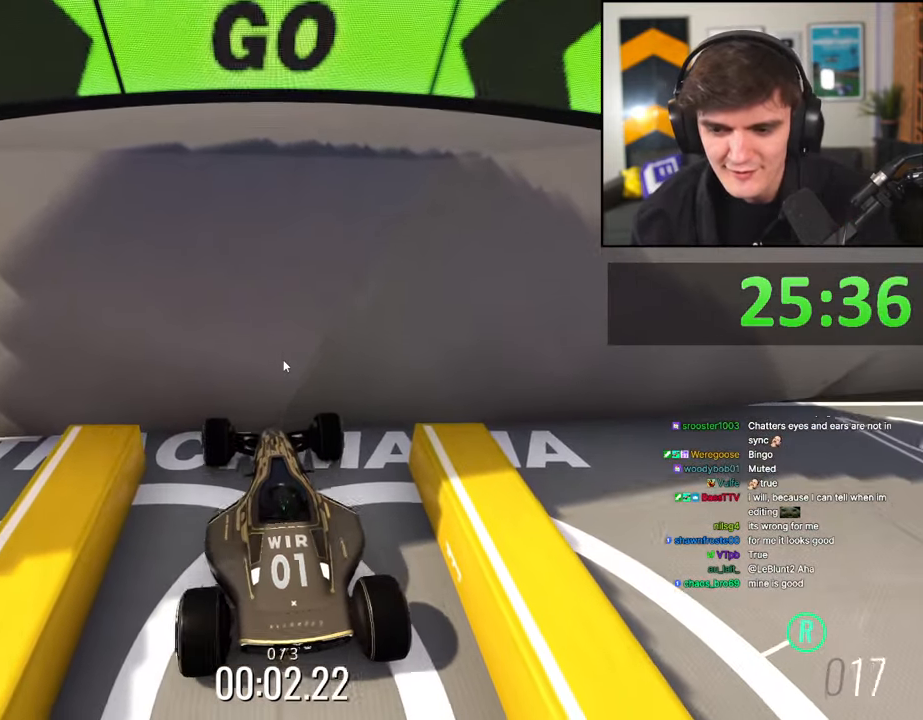
{"keys": ["brake"], "events": []}
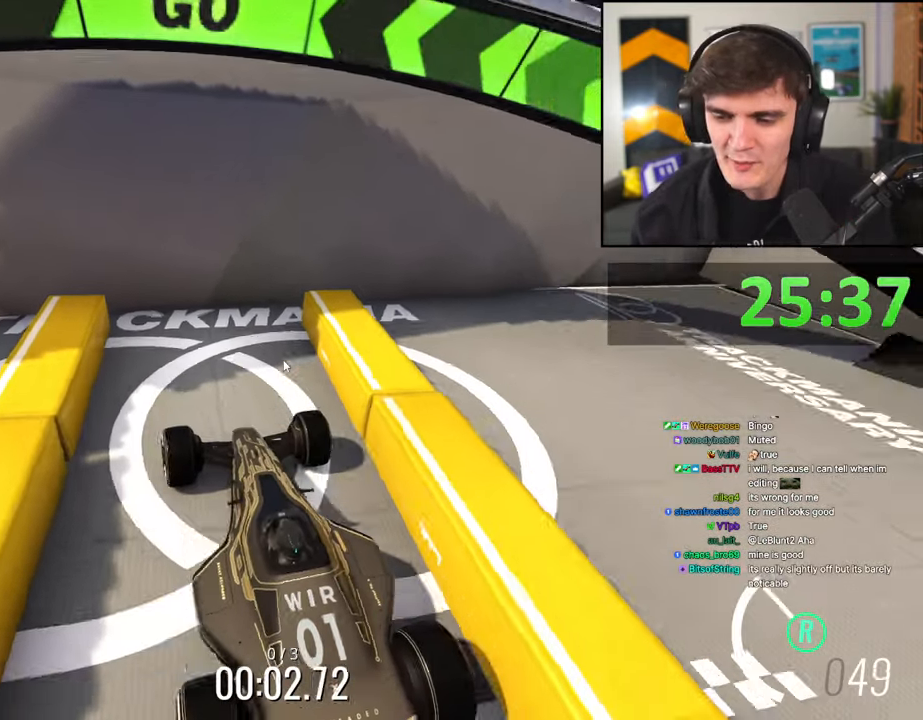
{"keys": ["brake"], "events": []}
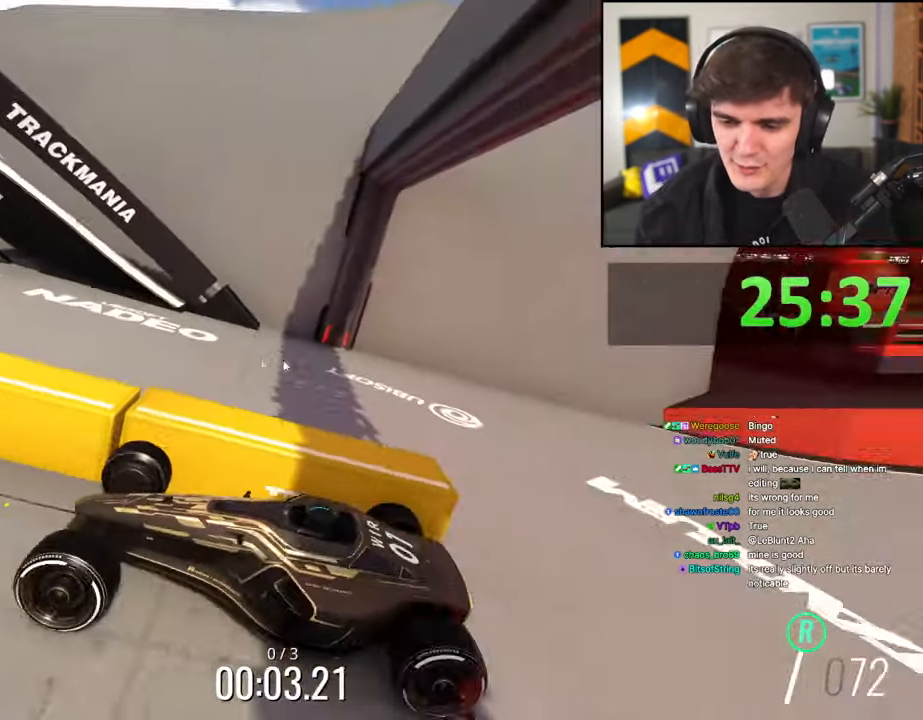
{"keys": ["brake"], "events": []}
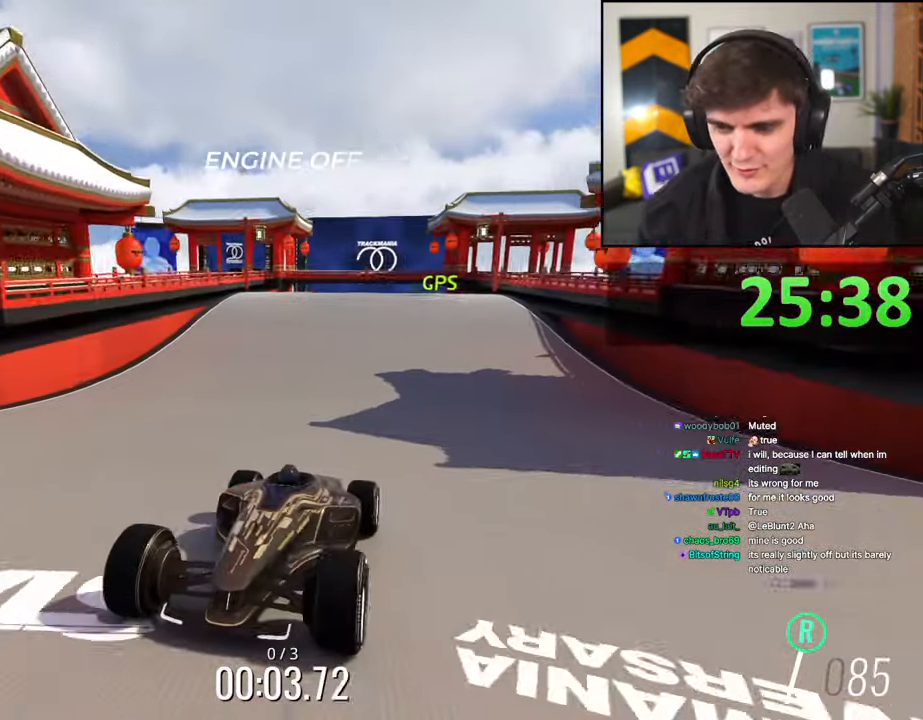
{"keys": ["brake"], "events": []}
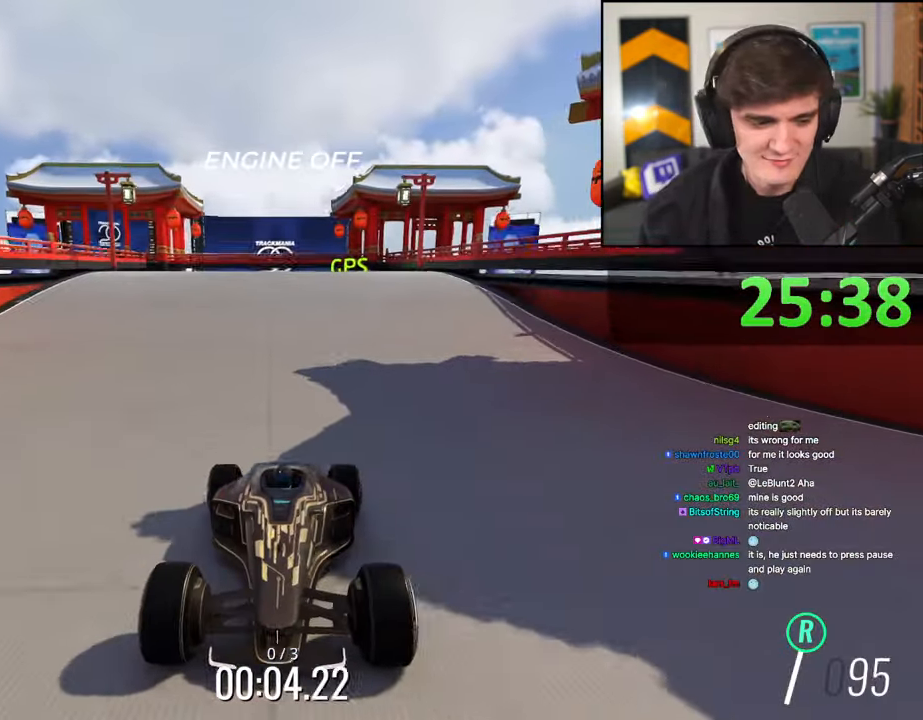
{"keys": ["brake"], "events": []}
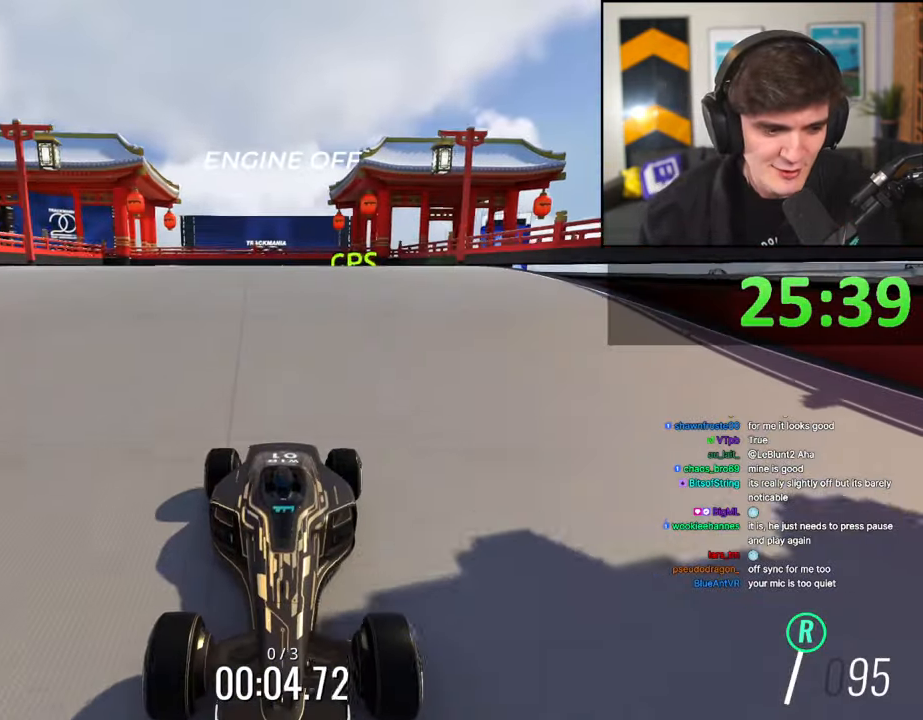
{"keys": ["brake"], "events": []}
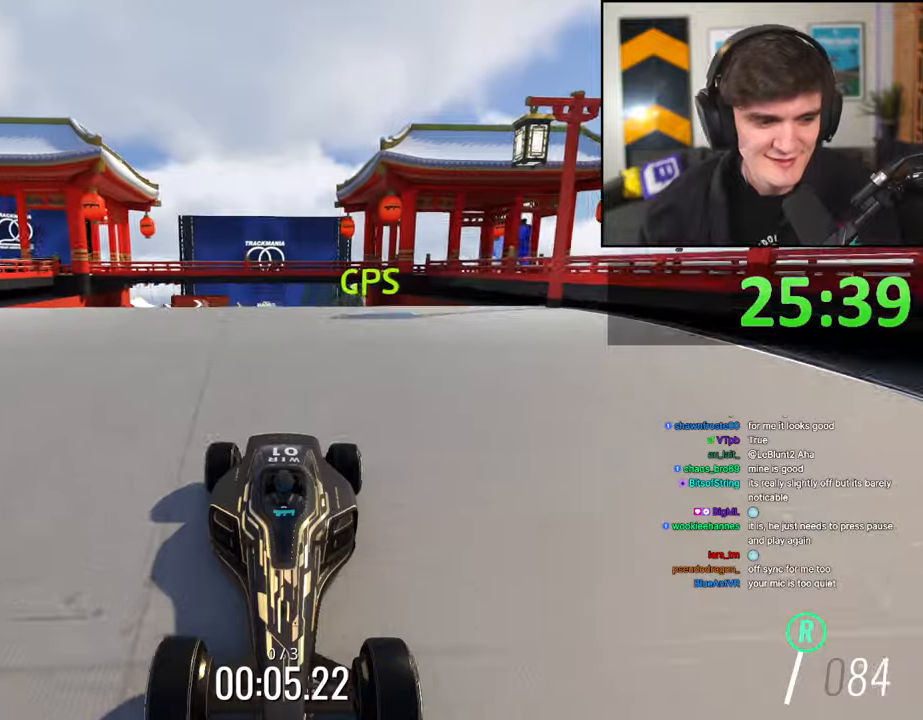
{"keys": ["brake"], "events": [[117, "right", "down"], [167, "right", "up"]]}
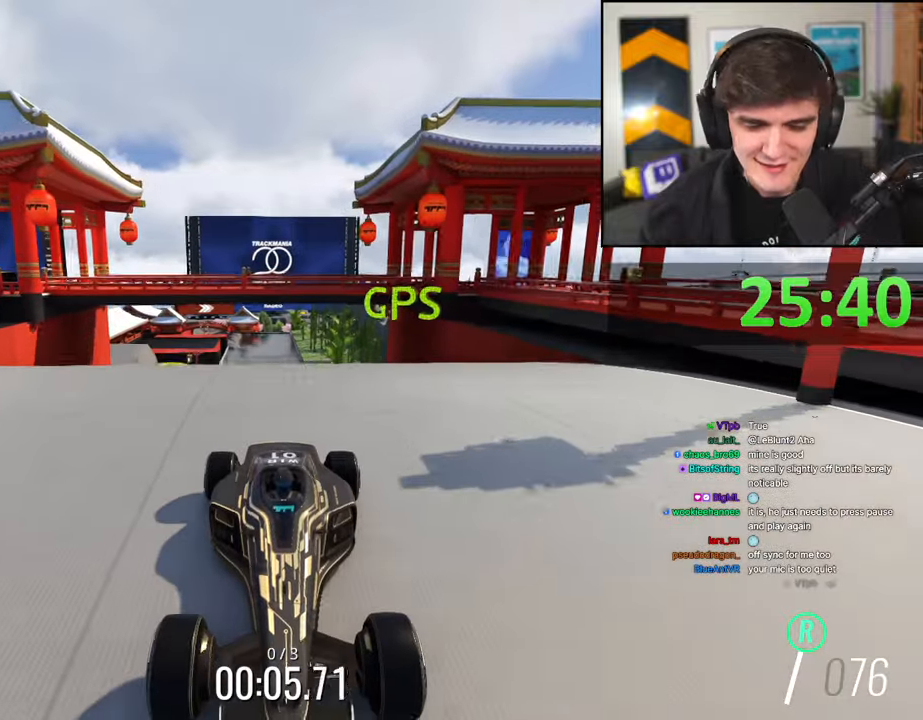
{"keys": ["brake"], "events": [[317, "right", "down"], [367, "right", "up"]]}
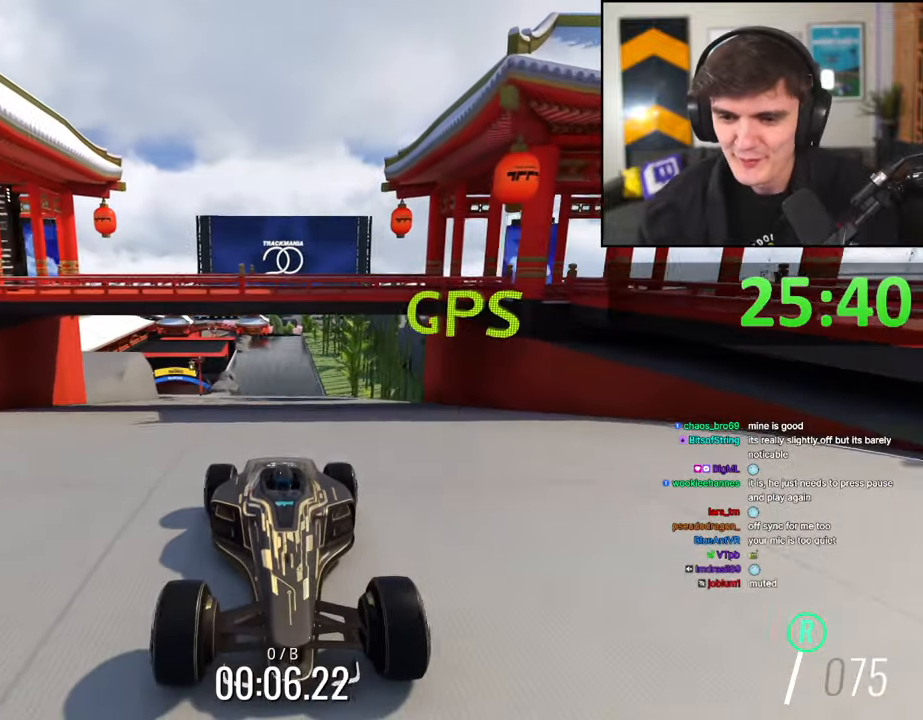
{"keys": ["brake"], "events": []}
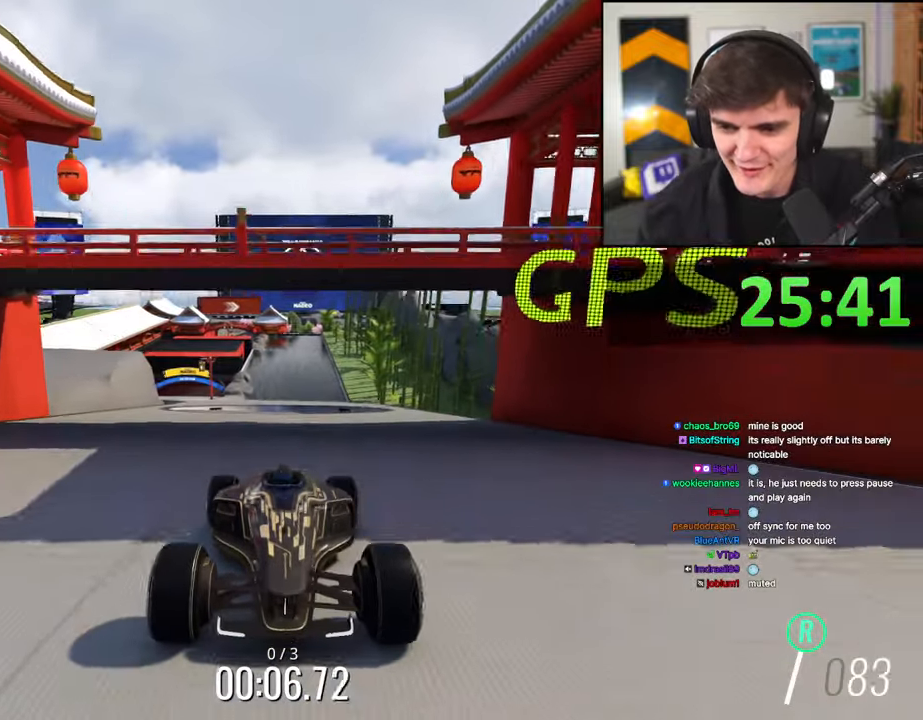
{"keys": ["brake", "right"], "events": [[167, "right", "down"], [217, "right", "up"], [400, "right", "down"]]}
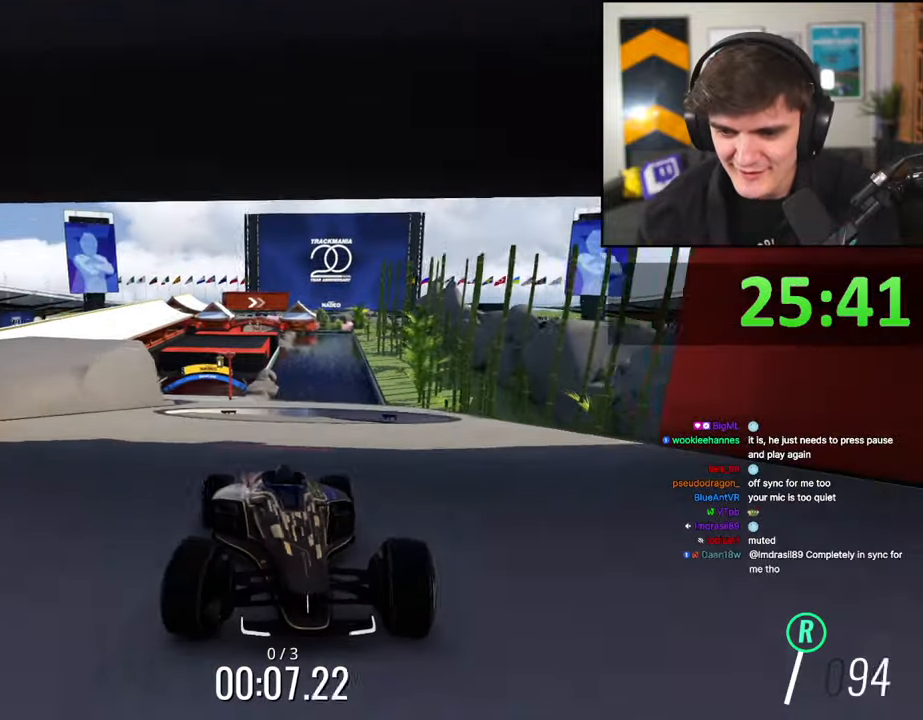
{"keys": ["brake"], "events": [[34, "right", "up"], [84, "right", "down"], [267, "right", "up"]]}
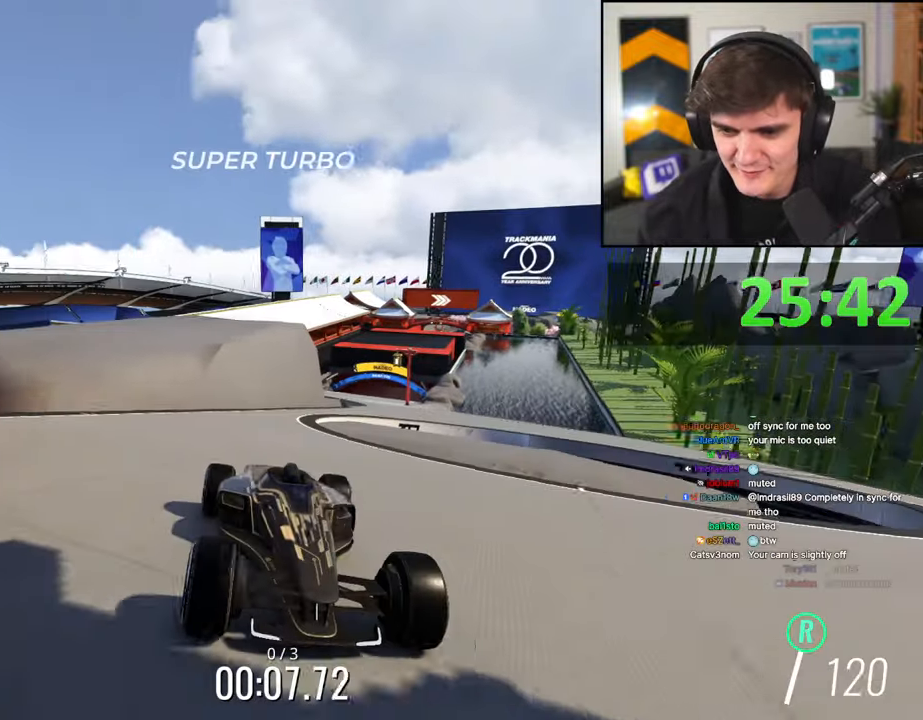
{"keys": ["brake", "left"], "events": [[50, "left", "down"], [150, "left", "up"], [234, "left", "down"]]}
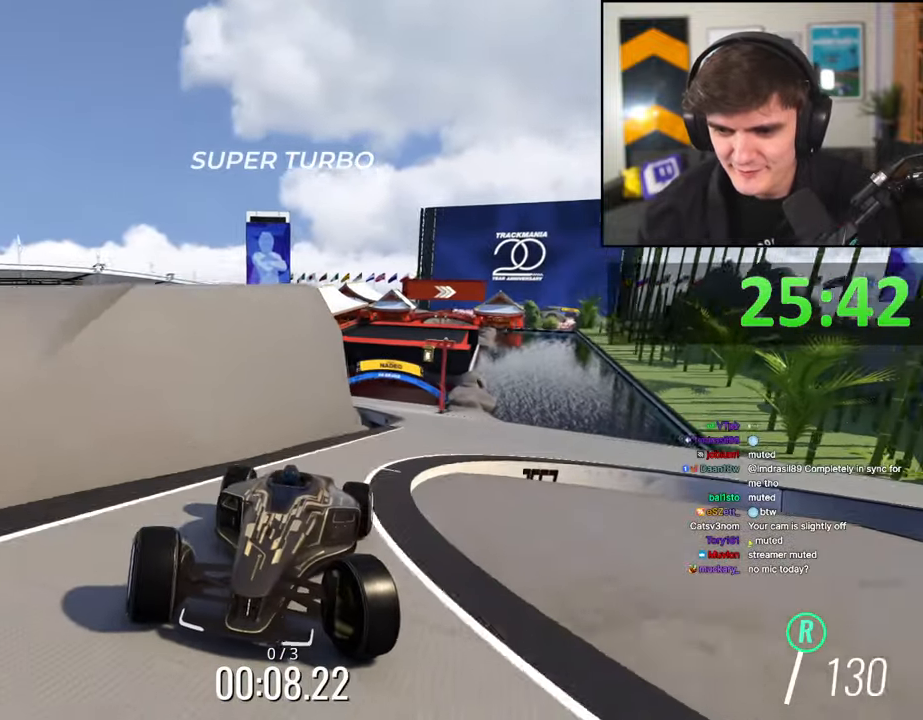
{"keys": ["brake"], "events": [[17, "left", "up"], [400, "right", "down"], [450, "right", "up"]]}
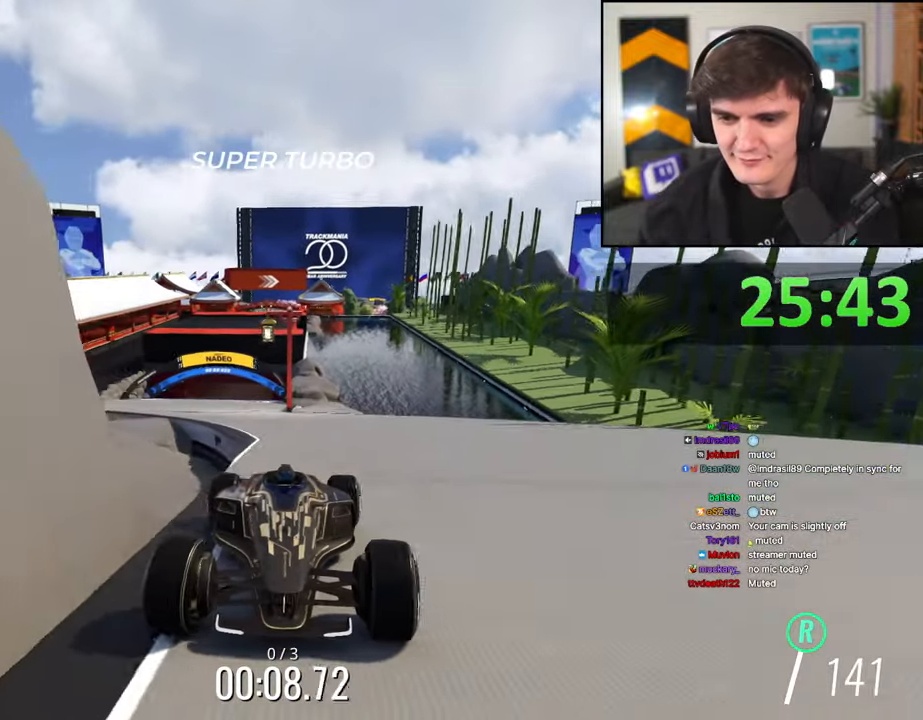
{"keys": ["brake"], "events": [[184, "right", "down"], [417, "right", "up"]]}
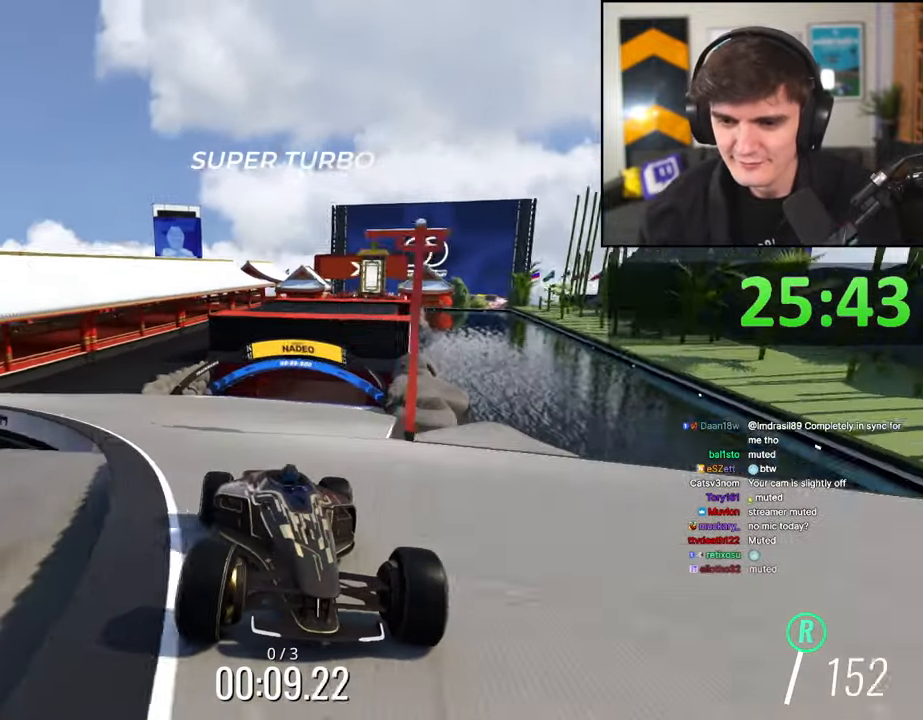
{"keys": ["brake"], "events": [[200, "left", "down"], [250, "left", "up"]]}
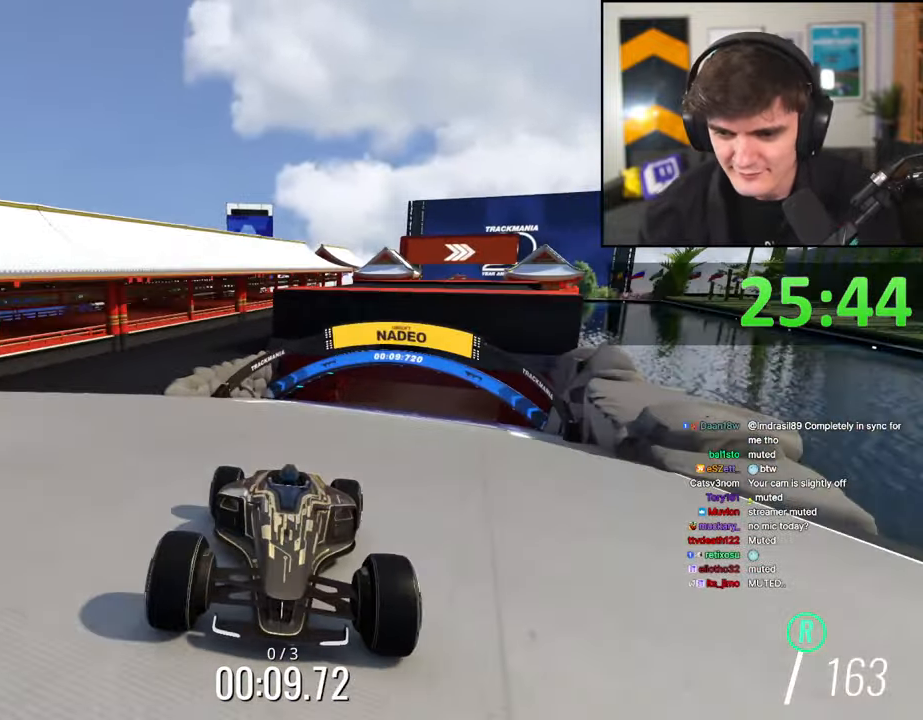
{"keys": ["brake"], "events": [[167, "left", "down"], [250, "left", "up"]]}
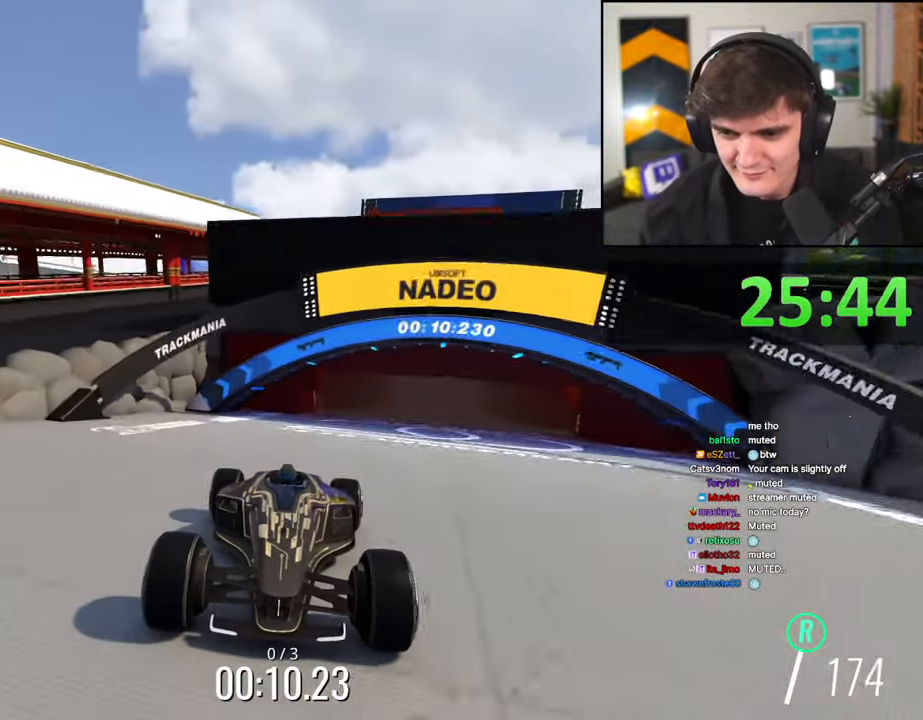
{"keys": ["brake", "left"], "events": [[84, "left", "down"], [184, "left", "up"], [417, "left", "down"]]}
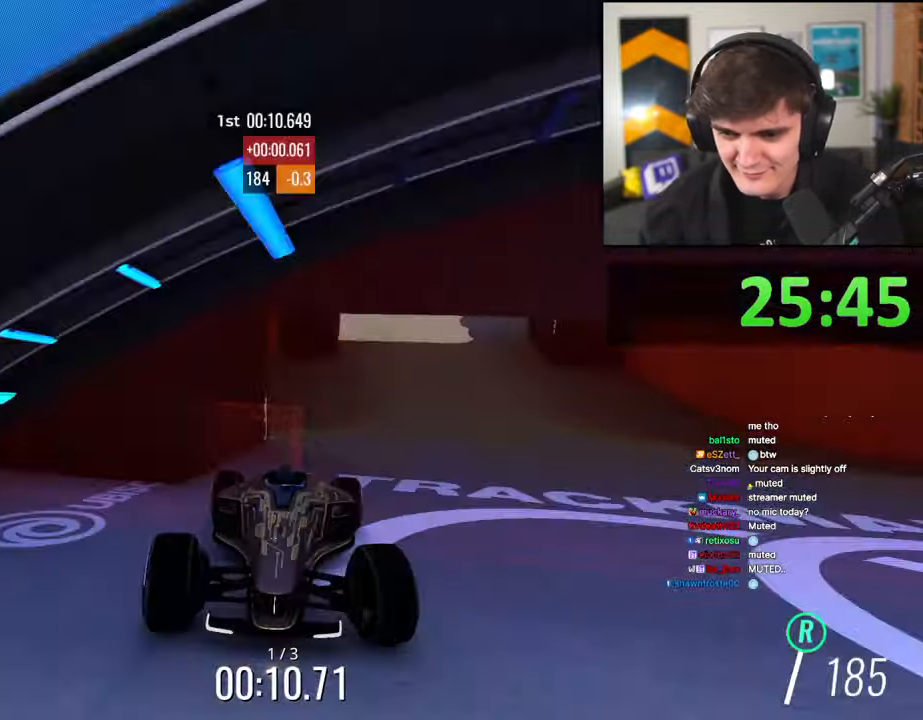
{"keys": ["brake"], "events": [[50, "left", "up"]]}